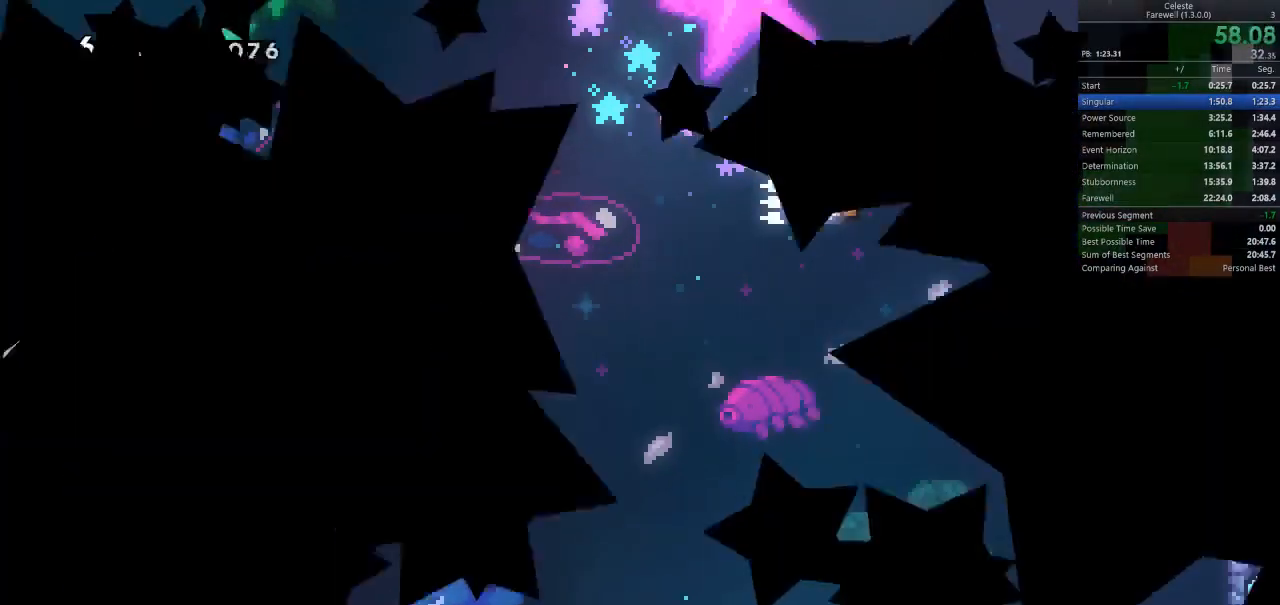
Gameplay with keyboard; each line is a JSON object with the keys held at the frame after it. "events" lists presses ("down") and releases ("up") of "a", "d", "k", "l", "q", "s", "semicolon", "shift", "space" and "w" between this image and that frame as [ms after this image, input, new state], when the widget could be followed in between. No other keys are recorded. Mouse input is not recorded.
{"keys": [], "events": [[33, "k", "down"], [167, "k", "up"], [233, "space", "up"]]}
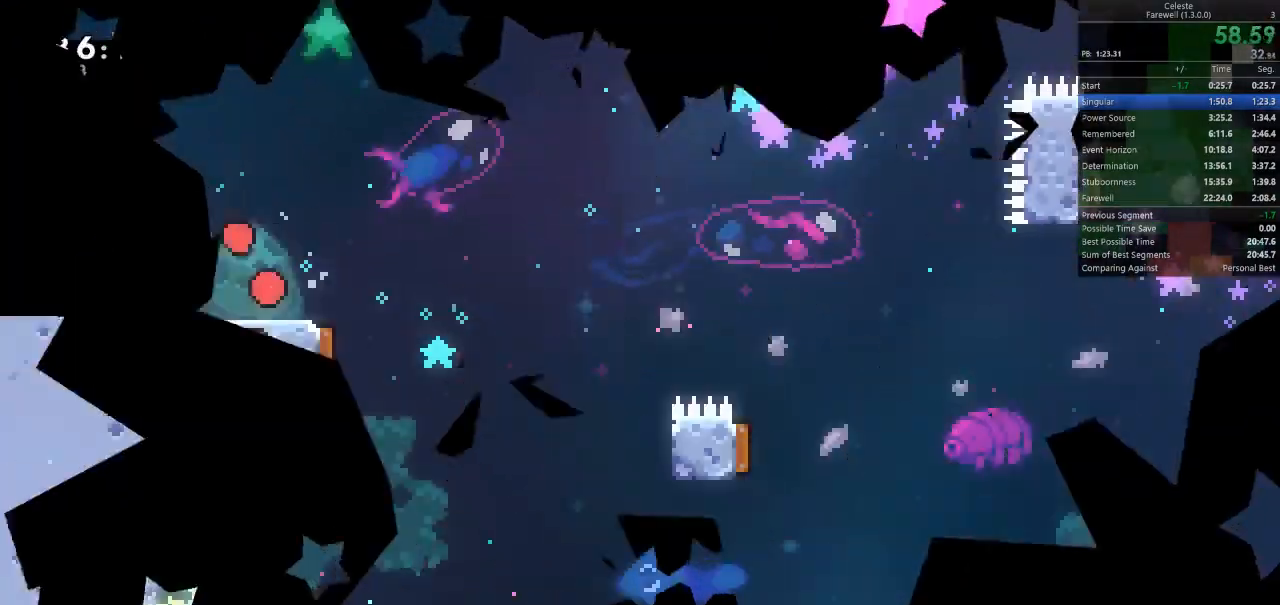
{"keys": ["d", "space"], "events": [[233, "s", "down"], [267, "d", "down"], [267, "k", "down"], [433, "s", "up"], [467, "k", "up"], [467, "space", "down"]]}
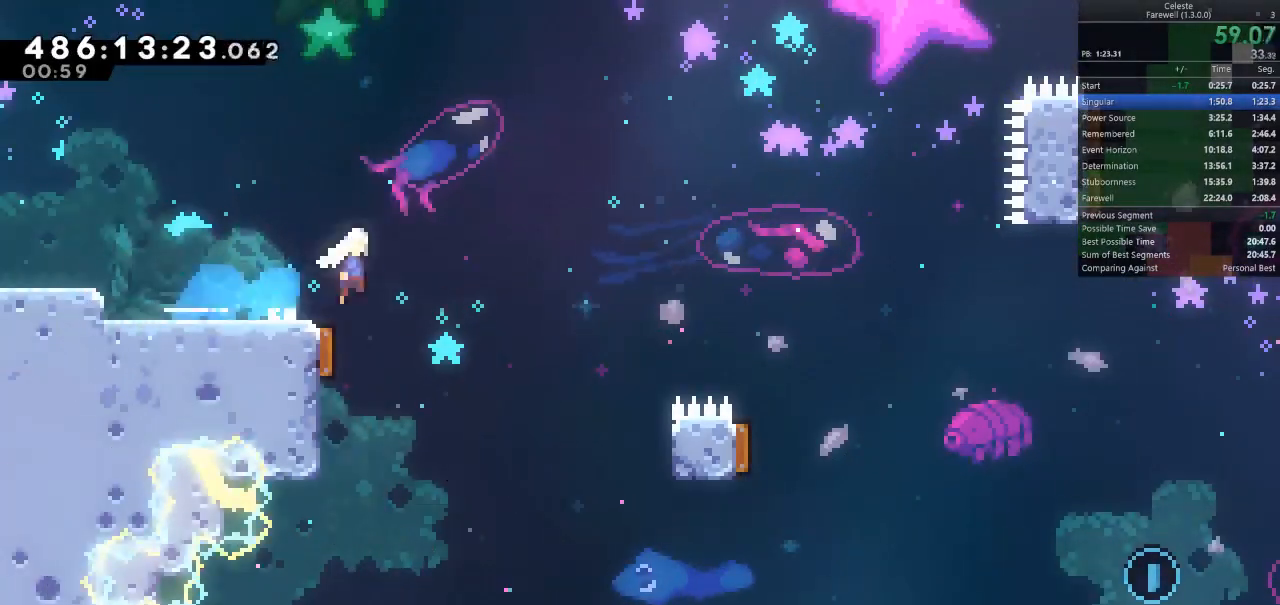
{"keys": ["a", "s"], "events": [[333, "space", "up"], [400, "d", "up"], [467, "a", "down"], [467, "s", "down"]]}
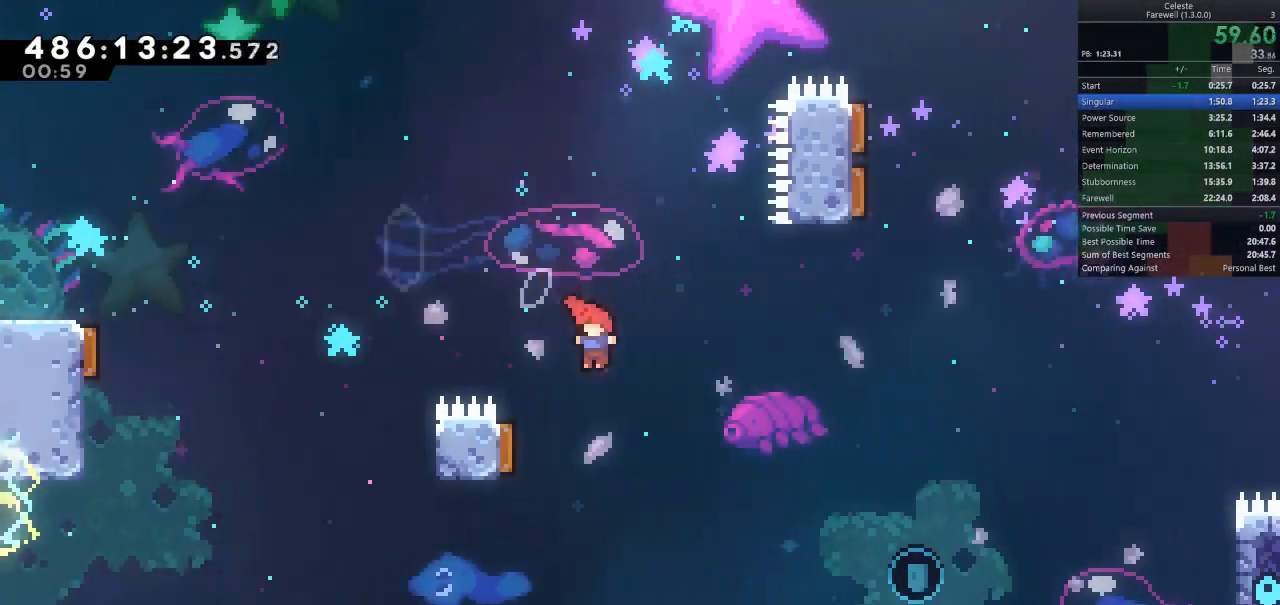
{"keys": ["d"], "events": [[67, "k", "down"], [233, "k", "up"], [300, "a", "up"], [300, "d", "down"], [333, "s", "up"]]}
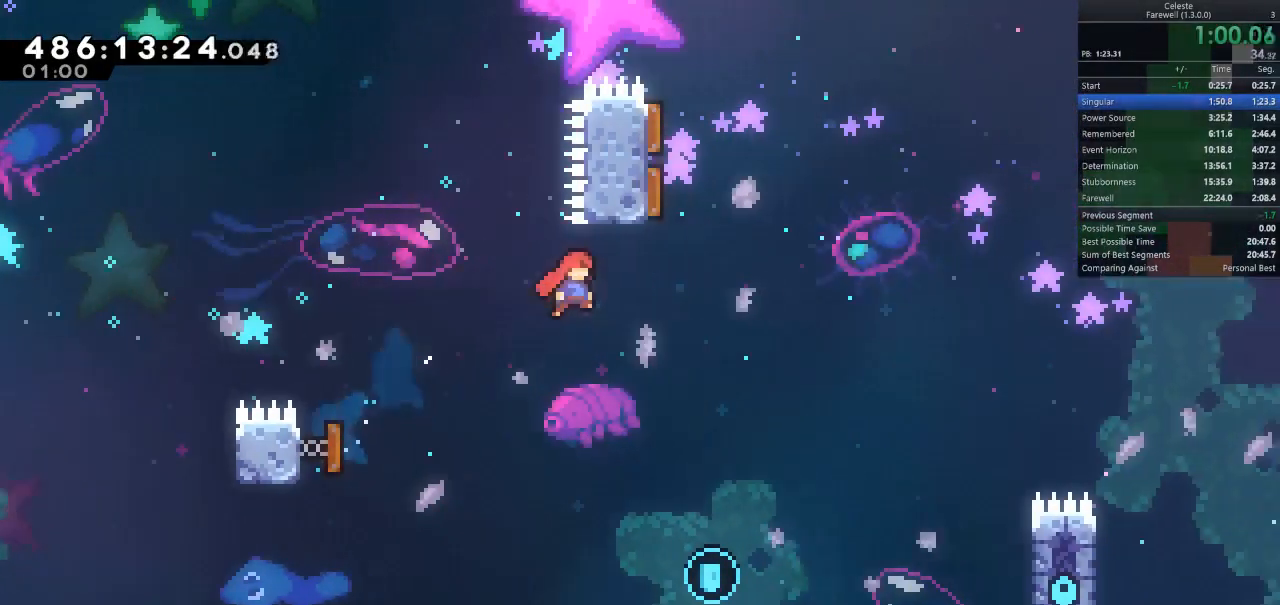
{"keys": ["a"], "events": [[200, "d", "up"], [200, "k", "down"], [200, "w", "down"], [367, "a", "down"], [367, "k", "up"], [400, "w", "up"]]}
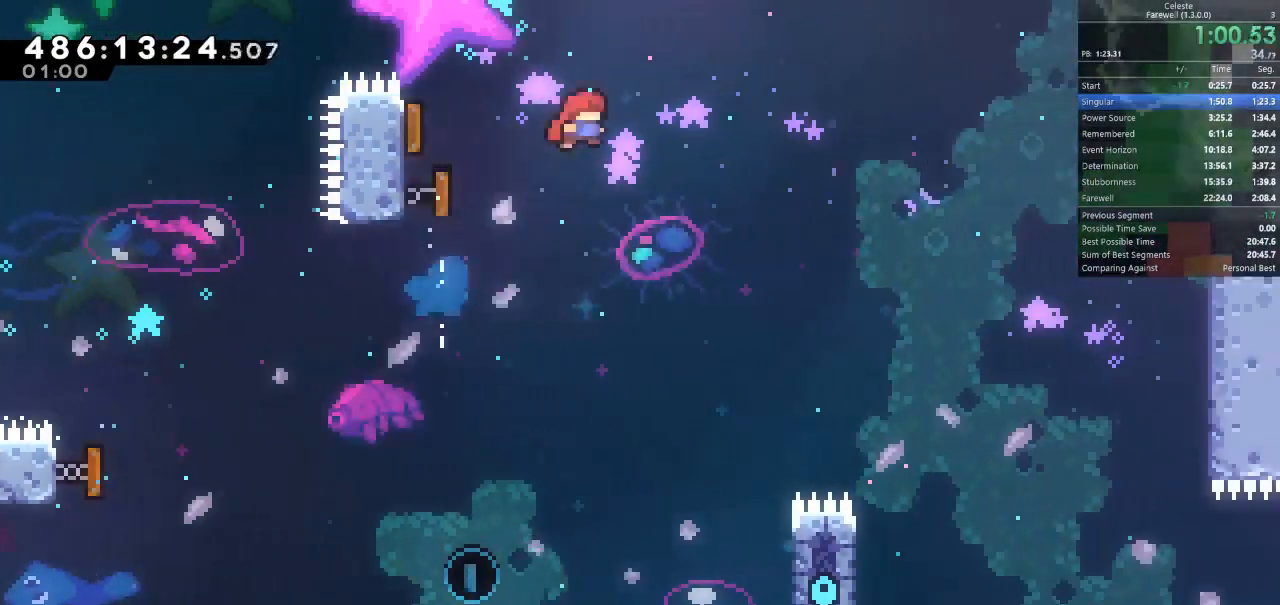
{"keys": ["a"], "events": []}
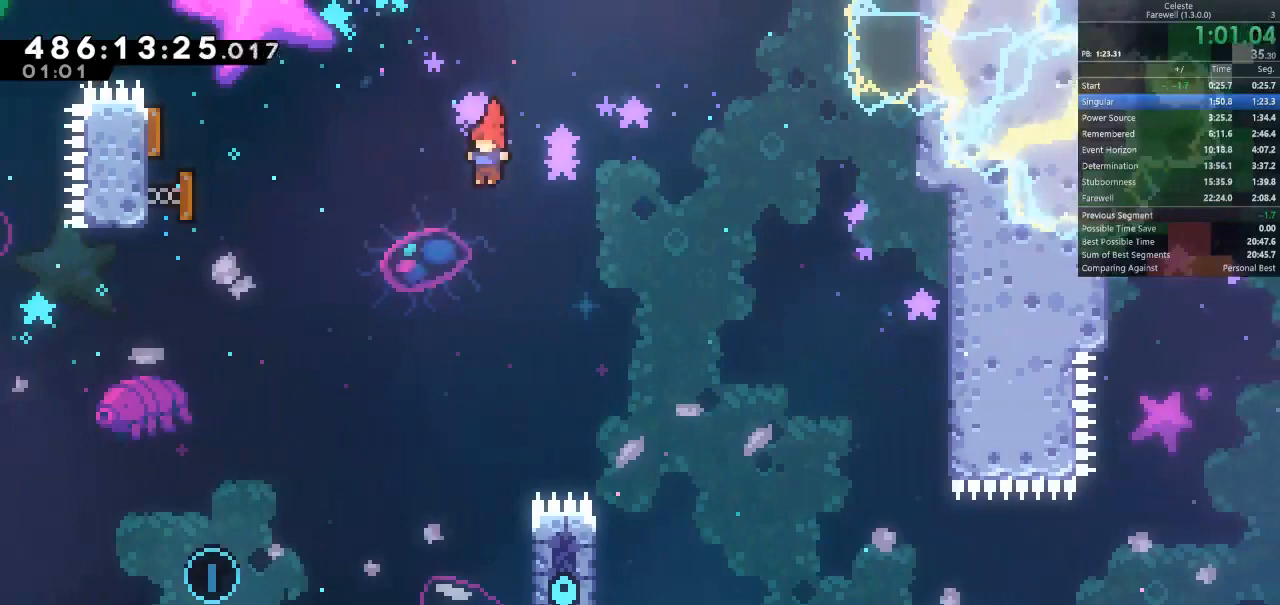
{"keys": ["a"]}
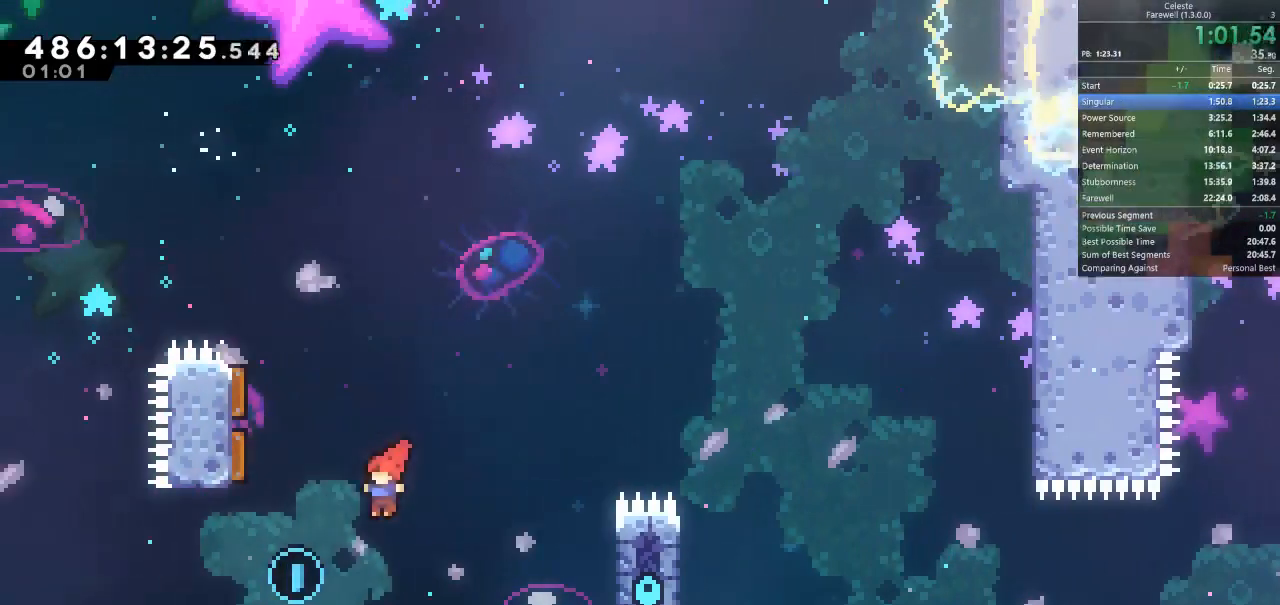
{"keys": ["d"], "events": [[133, "k", "down"], [300, "k", "up"], [333, "d", "down"], [367, "a", "up"]]}
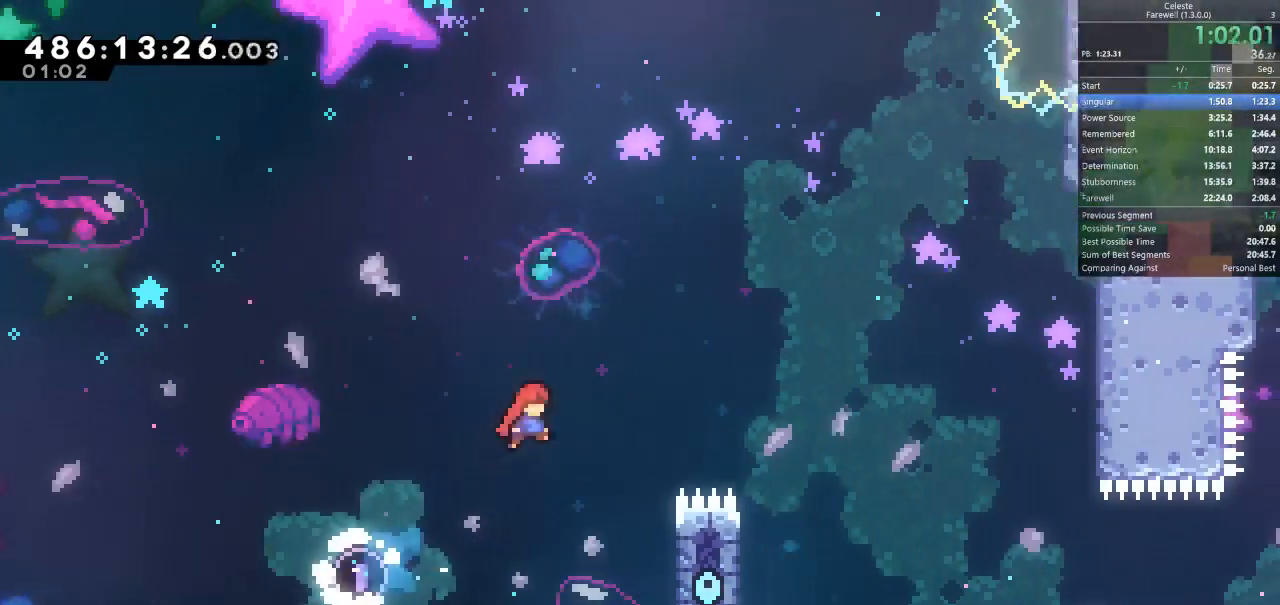
{"keys": ["d"], "events": [[200, "k", "down"], [333, "k", "up"], [333, "shift", "down"], [400, "shift", "up"]]}
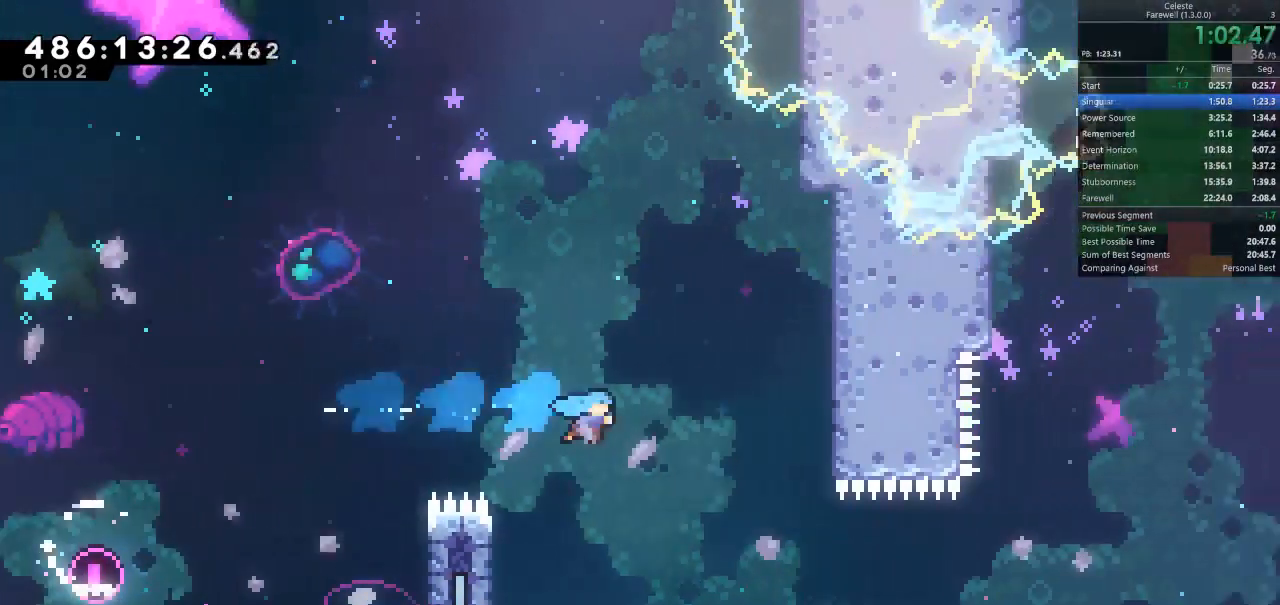
{"keys": ["shift"], "events": [[67, "a", "down"], [67, "shift", "down"], [100, "d", "up"], [367, "a", "up"]]}
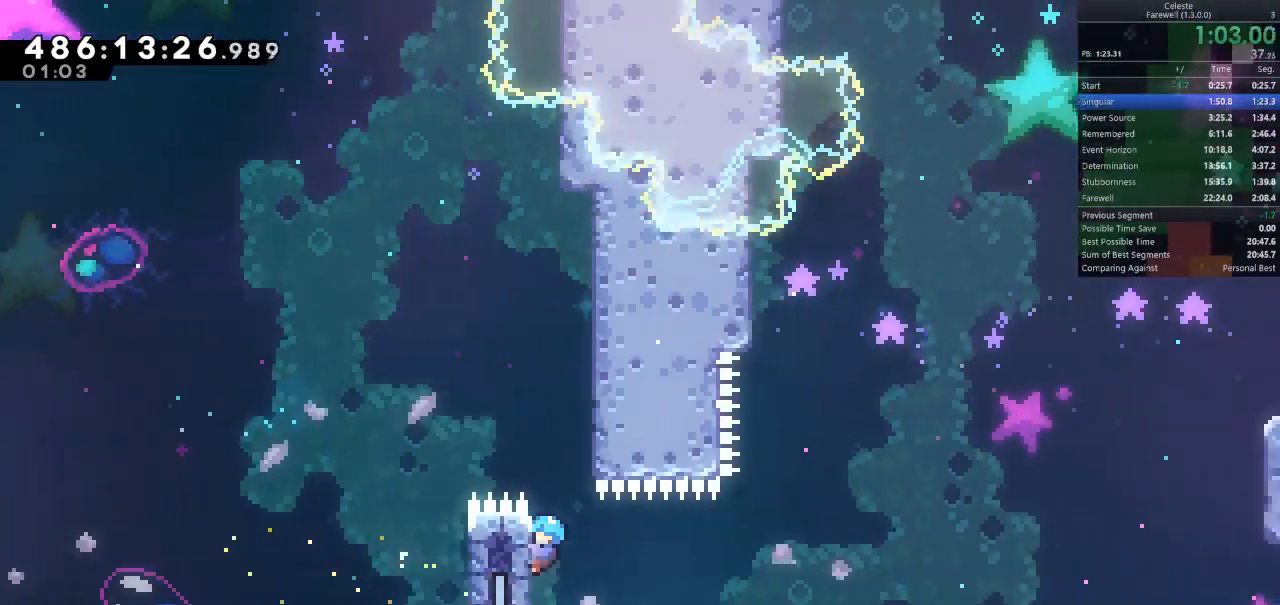
{"keys": ["d", "shift", "w"], "events": [[33, "s", "down"], [267, "d", "down"], [267, "s", "up"], [500, "w", "down"]]}
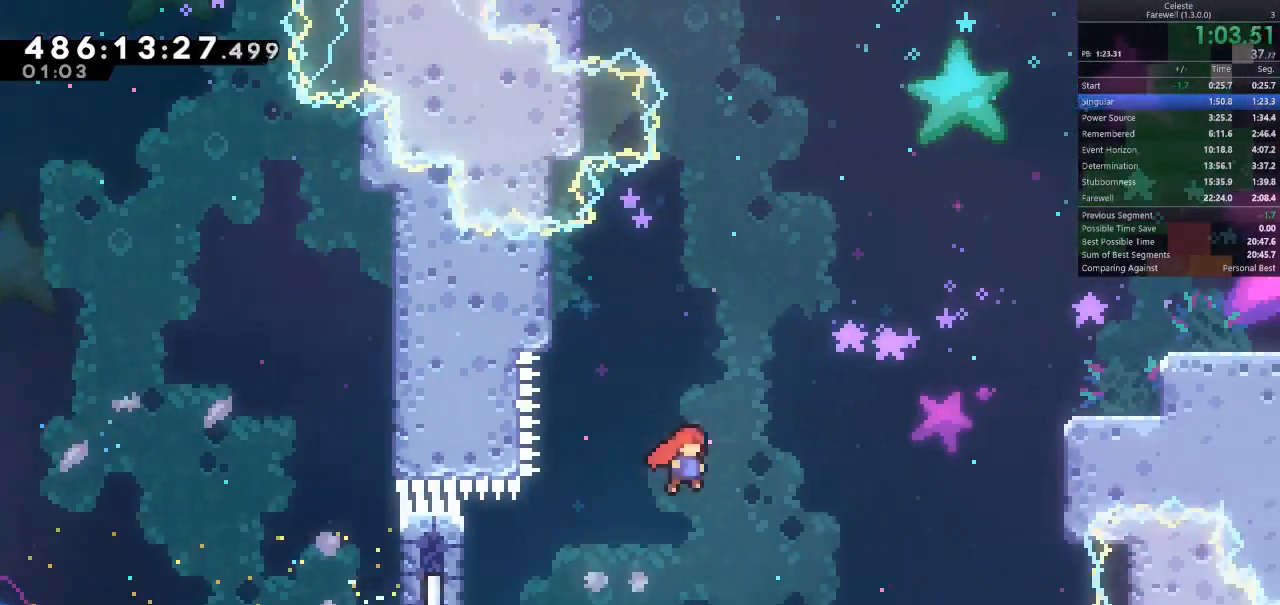
{"keys": ["d", "shift", "w"], "events": [[333, "k", "down"], [467, "k", "up"]]}
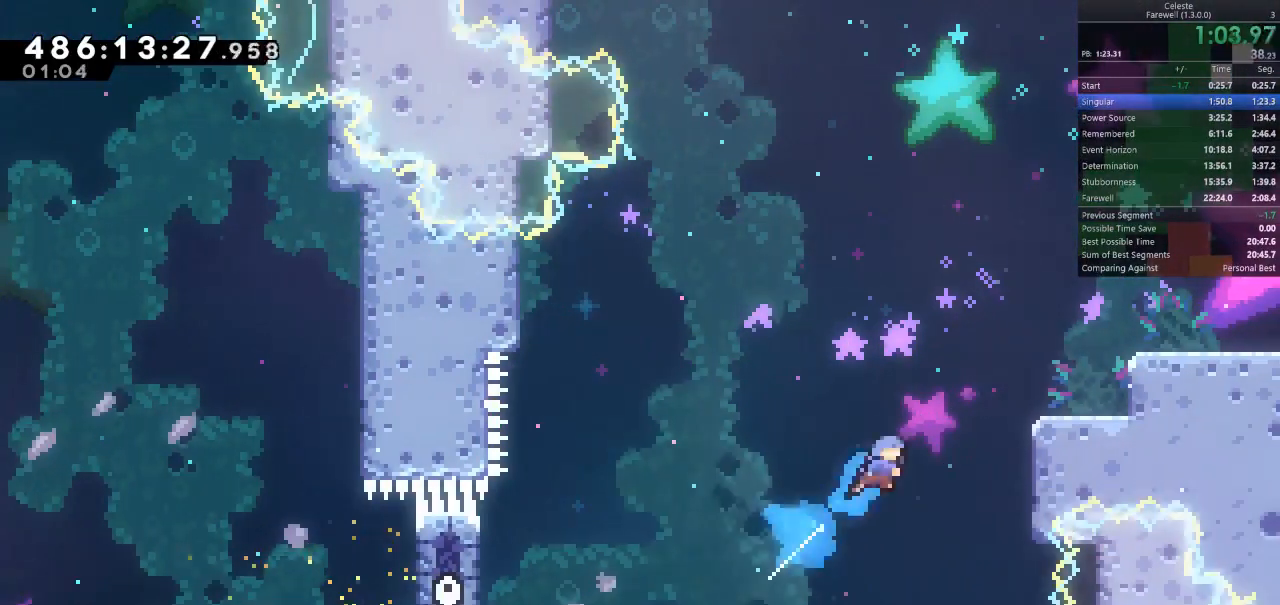
{"keys": ["d"], "events": [[300, "space", "down"], [467, "space", "up"], [467, "w", "up"], [500, "shift", "up"]]}
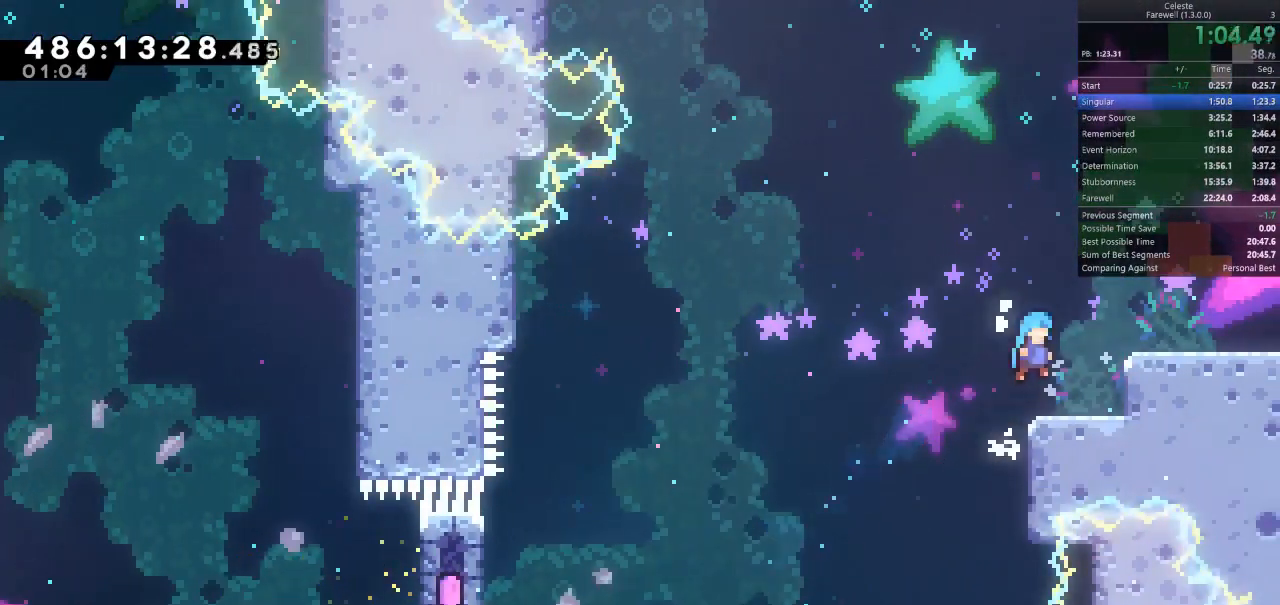
{"keys": ["d", "k", "s"], "events": [[33, "d", "up"], [233, "d", "down"], [267, "space", "down"], [467, "s", "down"], [467, "space", "up"], [500, "k", "down"]]}
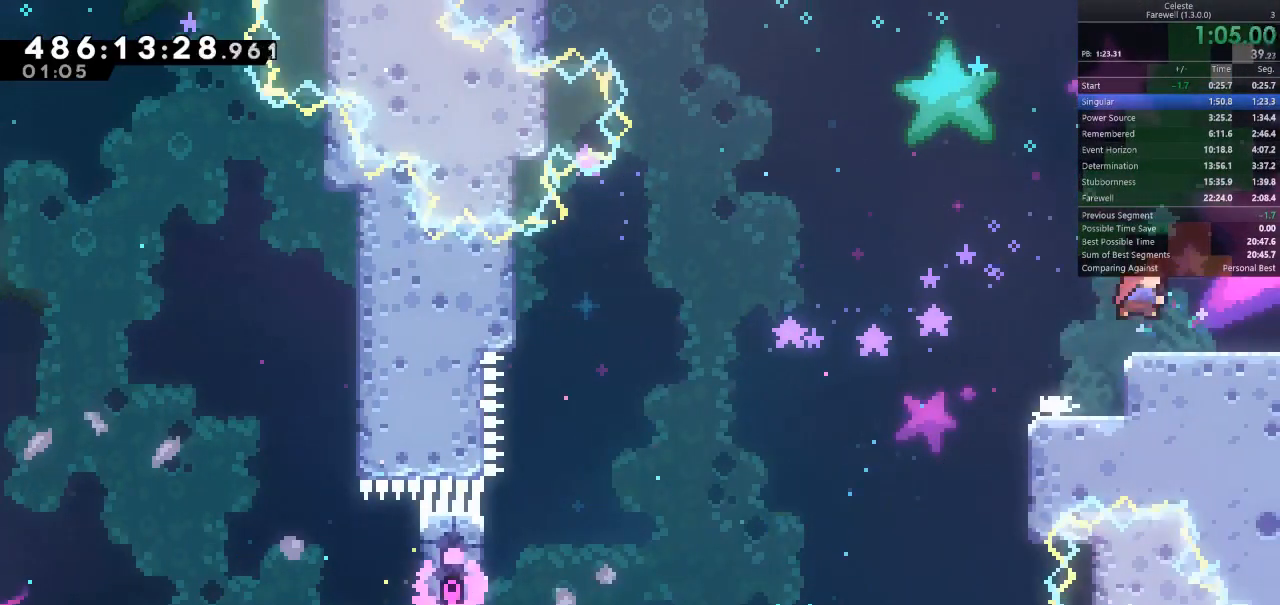
{"keys": ["d", "space"], "events": [[133, "k", "up"], [133, "space", "down"], [167, "s", "up"]]}
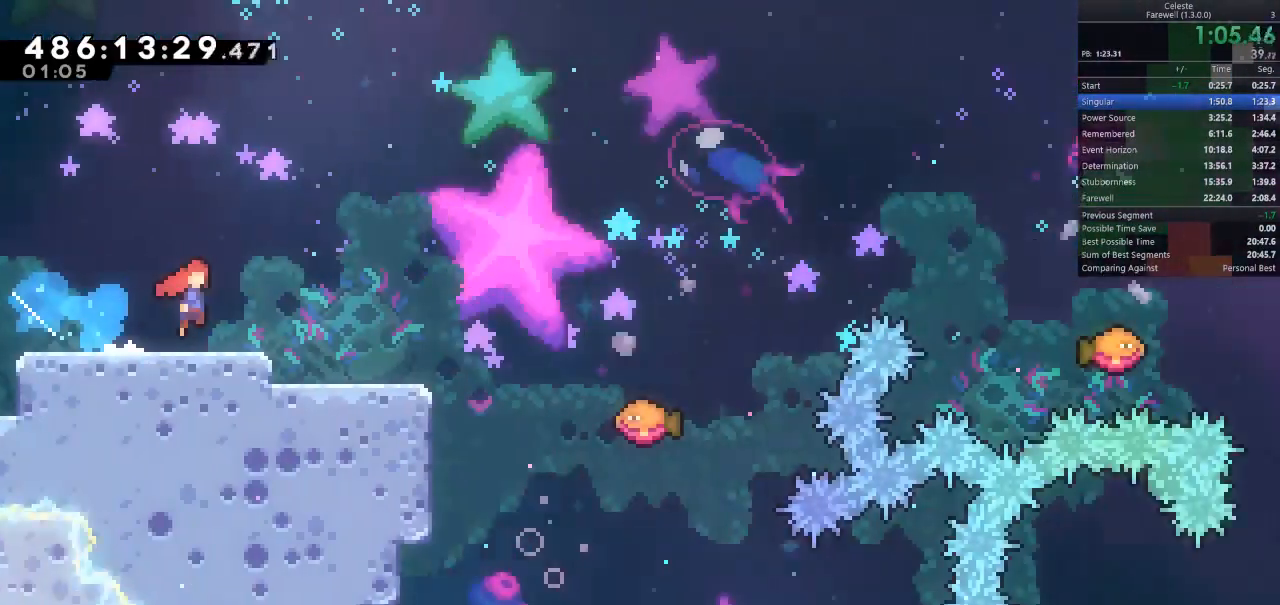
{"keys": ["d", "k"], "events": [[367, "space", "up"], [500, "k", "down"]]}
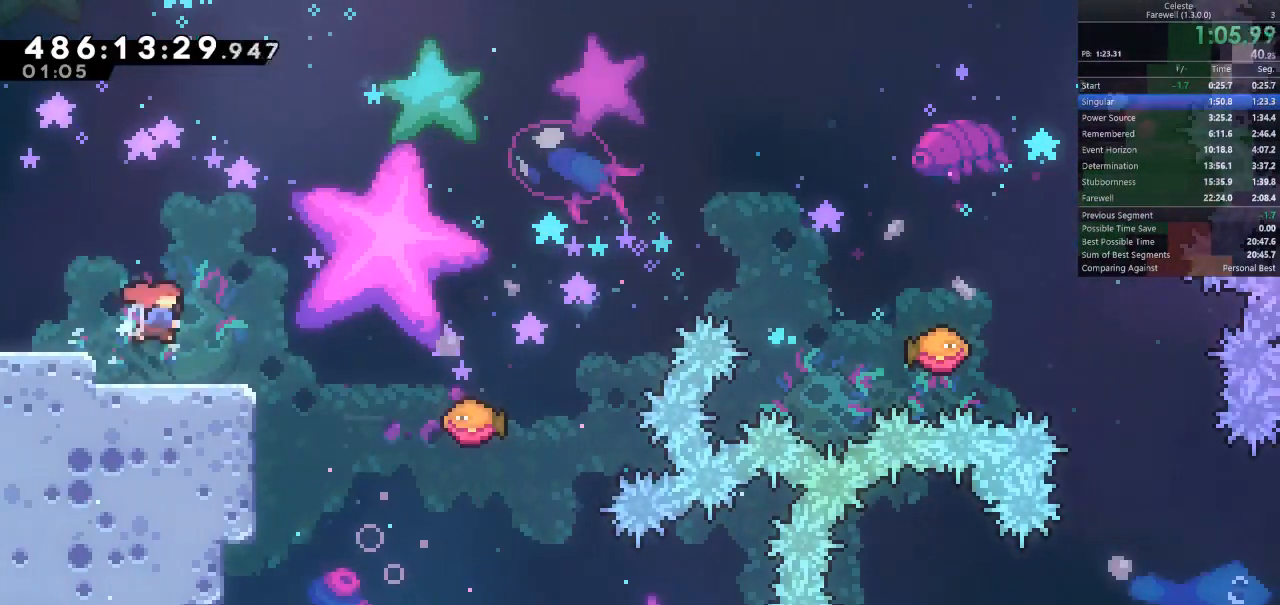
{"keys": ["d", "space"], "events": [[133, "k", "up"], [333, "d", "up"], [367, "d", "down"], [433, "space", "down"]]}
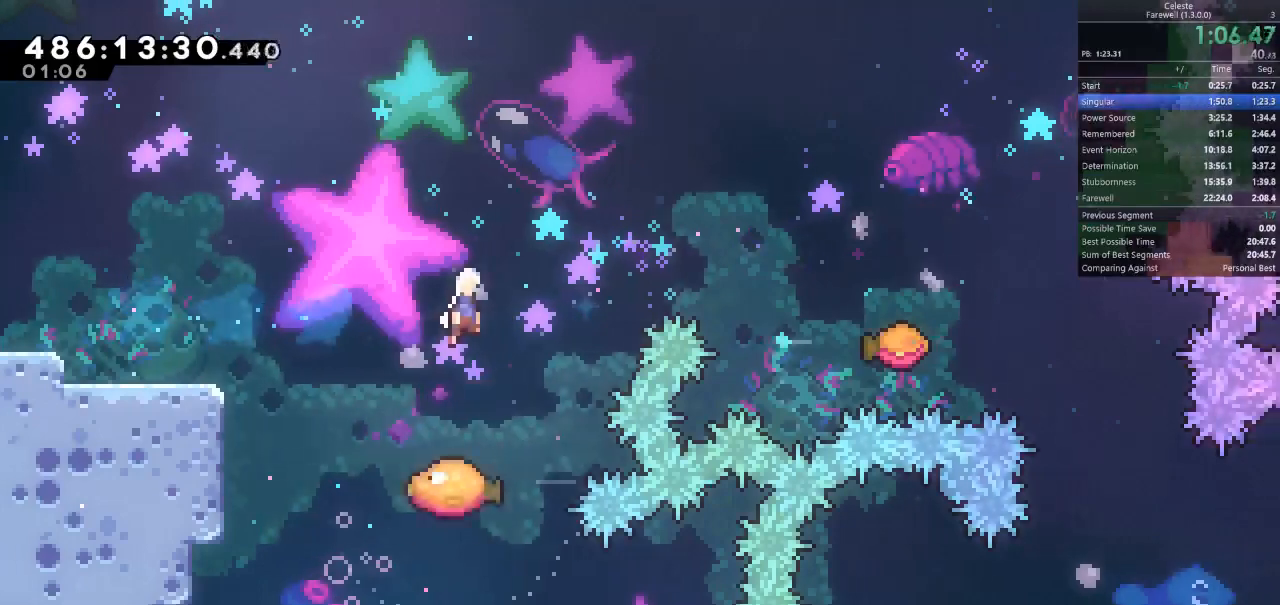
{"keys": ["d"], "events": [[167, "space", "up"], [300, "k", "down"], [467, "k", "up"]]}
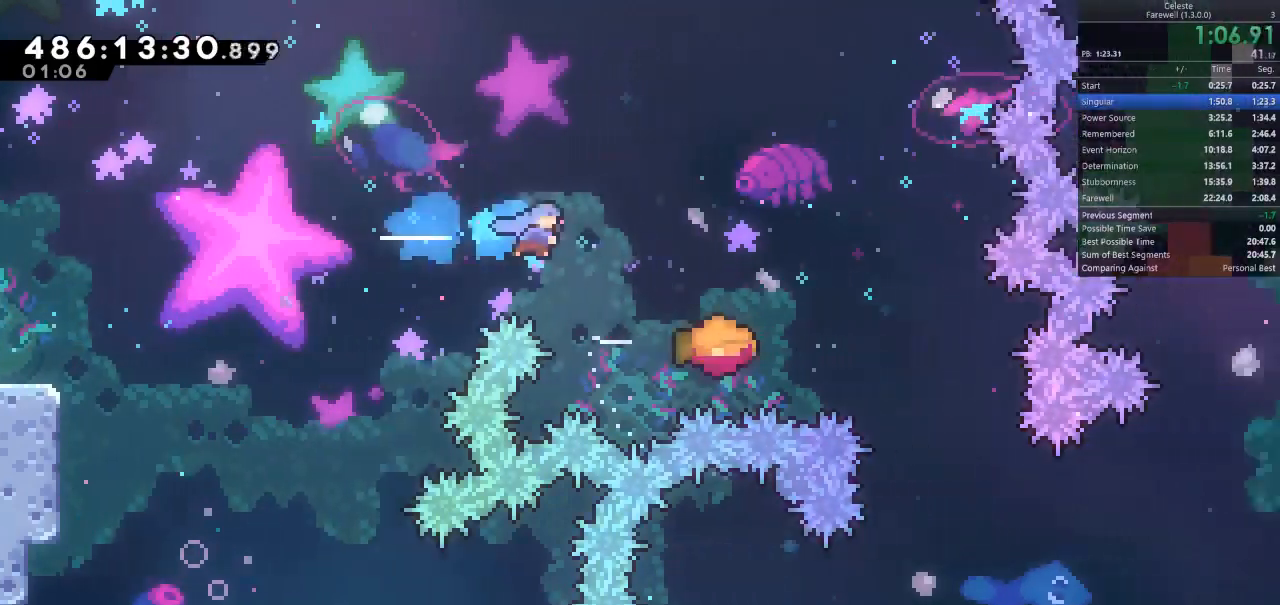
{"keys": ["d"], "events": []}
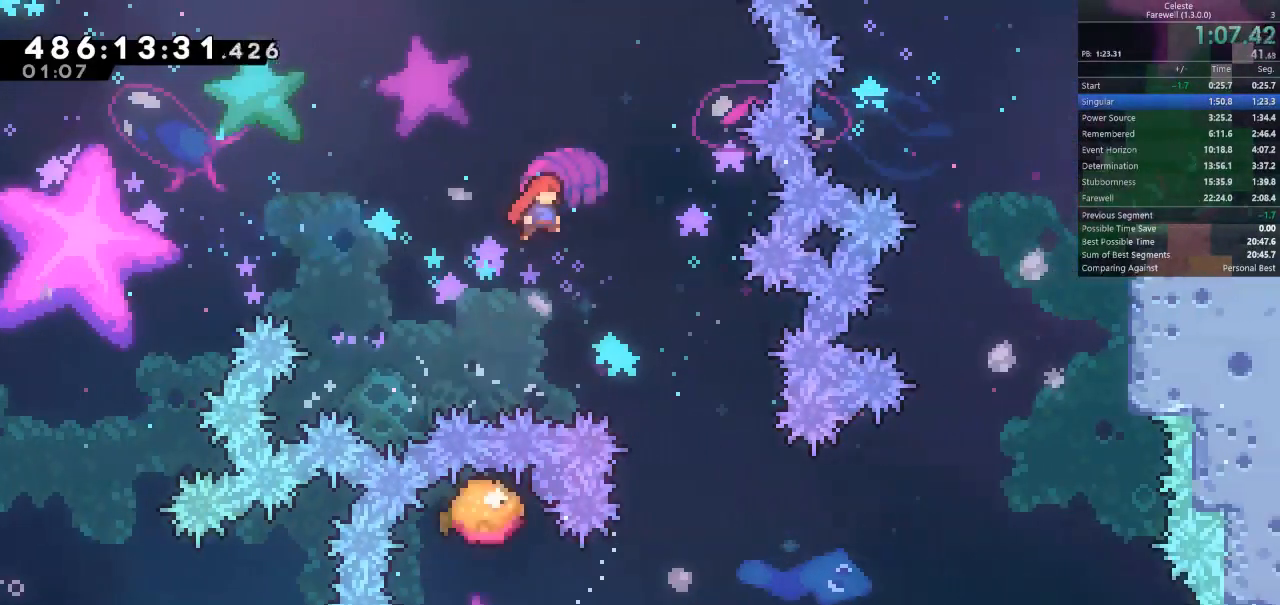
{"keys": ["a"]}
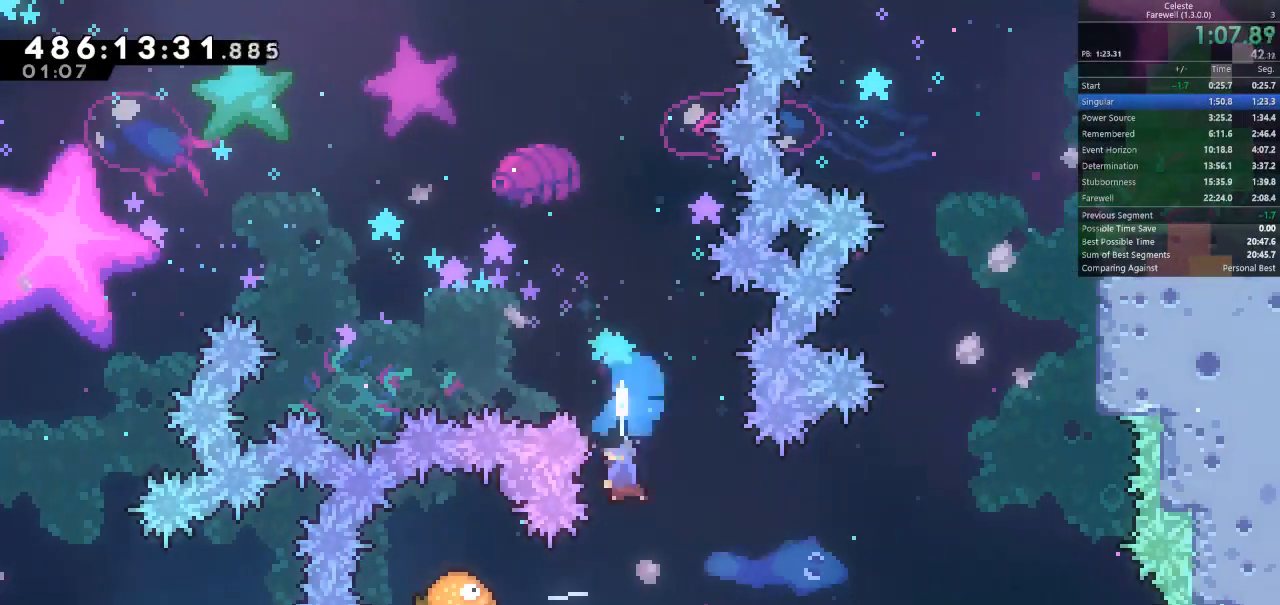
{"keys": ["d"], "events": [[400, "a", "up"], [400, "d", "down"]]}
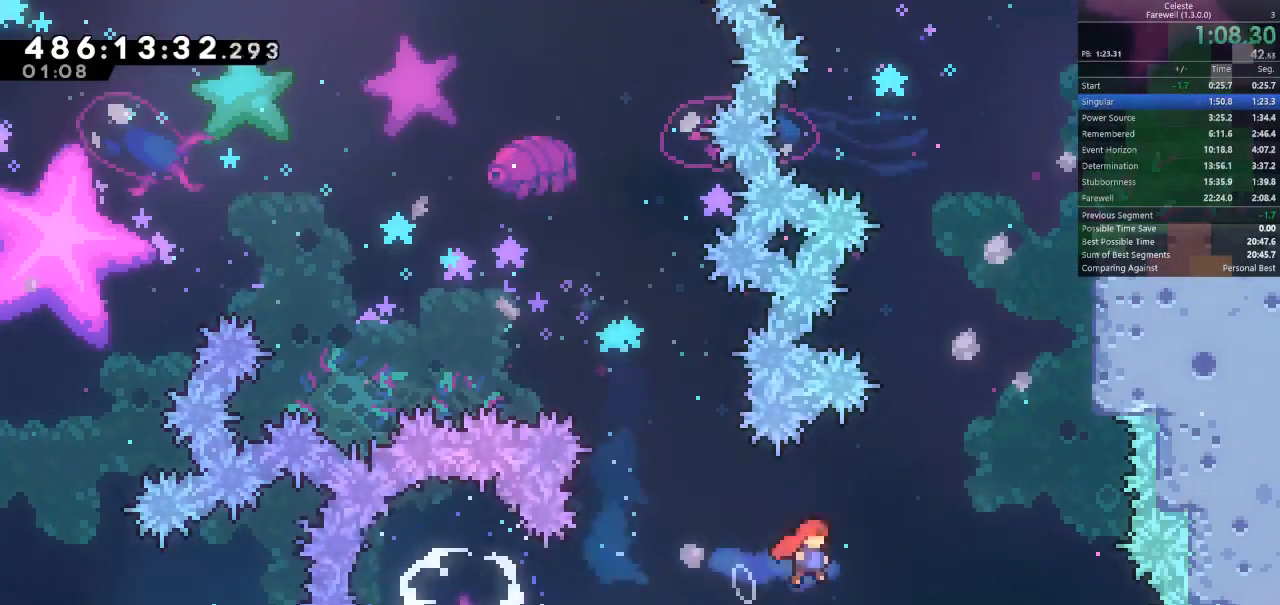
{"keys": ["d", "shift", "space", "w"], "events": [[67, "shift", "down"], [67, "w", "down"], [133, "k", "down"], [267, "k", "up"], [433, "space", "down"]]}
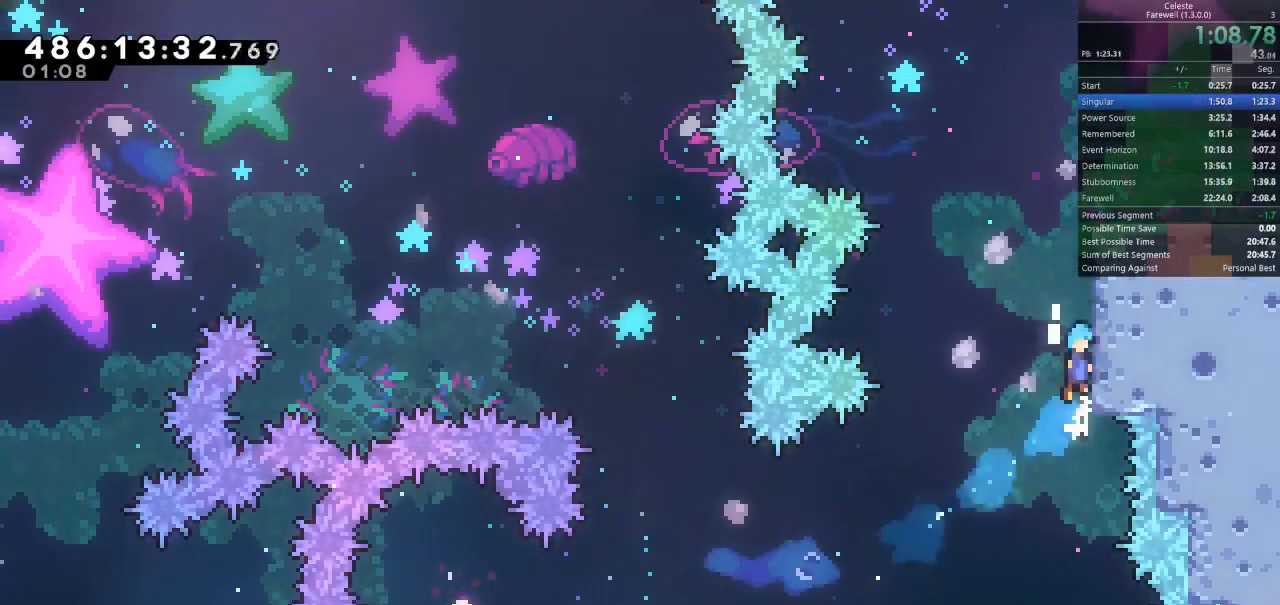
{"keys": ["d"], "events": [[67, "space", "up"], [133, "space", "down"], [233, "space", "up"], [300, "space", "down"], [467, "space", "up"], [500, "shift", "up"], [500, "w", "up"]]}
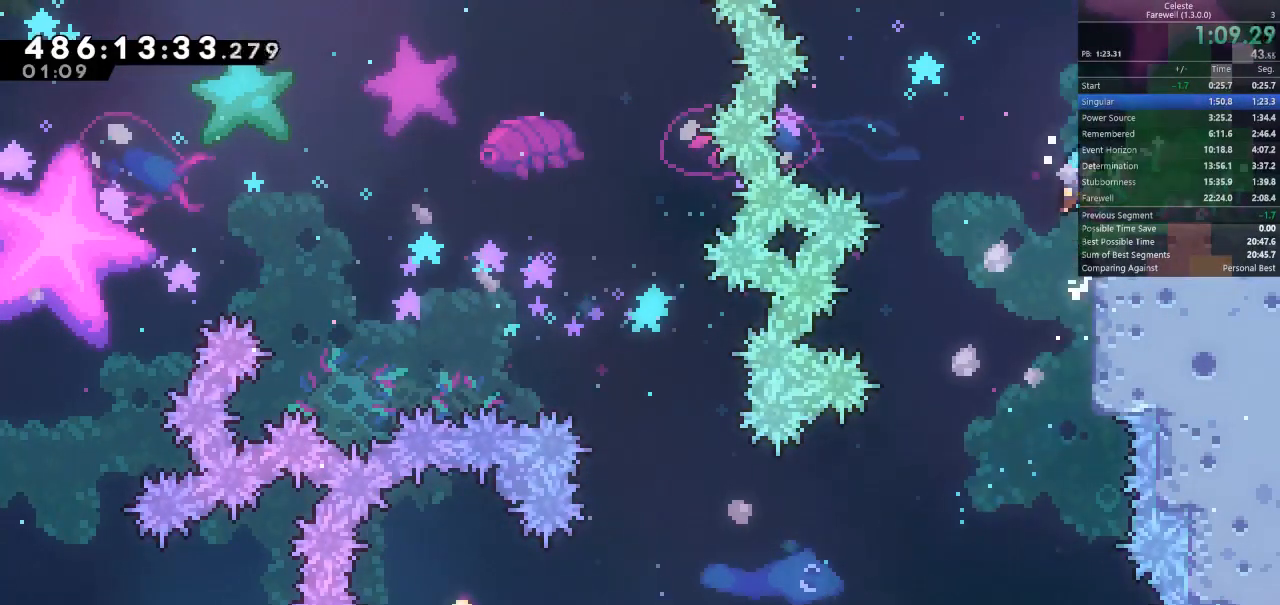
{"keys": ["d", "space"], "events": [[67, "d", "up"], [167, "d", "down"], [233, "k", "down"], [300, "k", "up"], [300, "space", "down"]]}
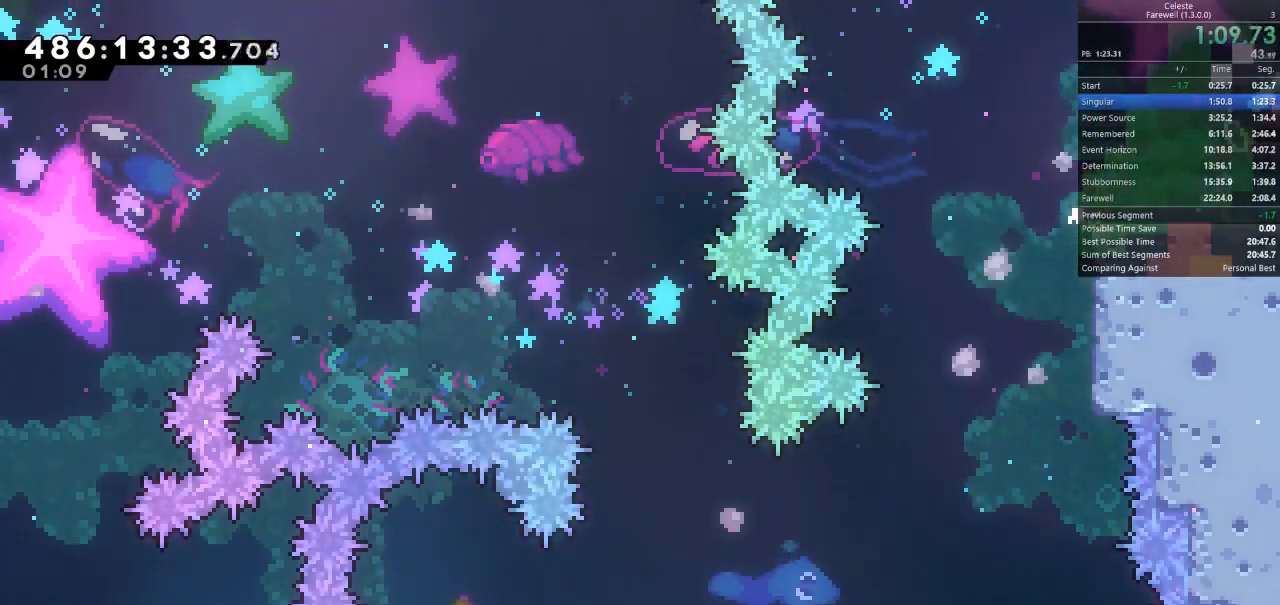
{"keys": ["d", "space"], "events": []}